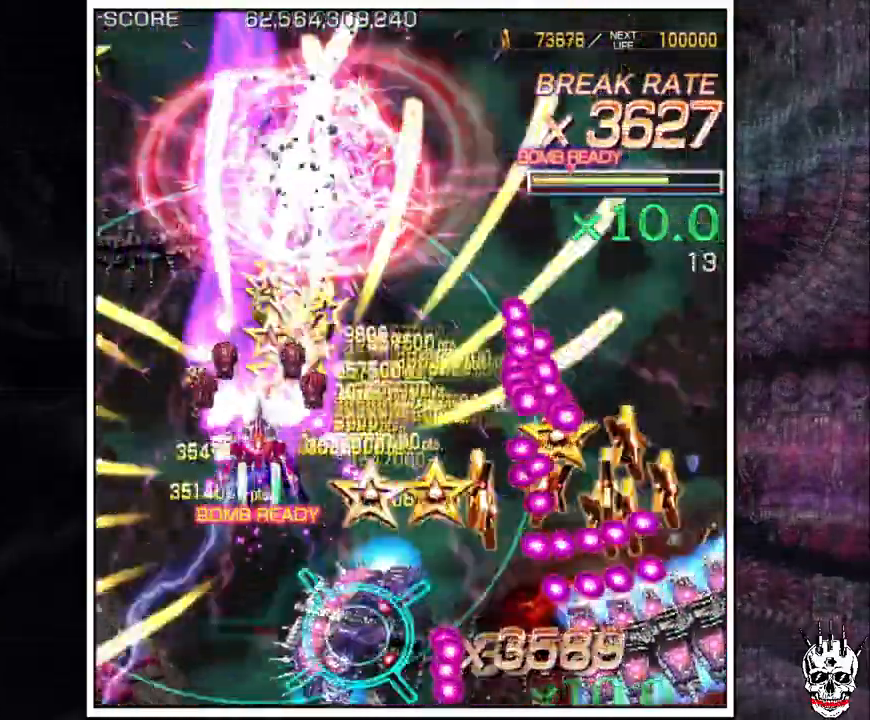
Gameplay with a controller (arcade stick); each line is a JSON object with the inputs held at the frame after it. "events" lists button and stick changes between this image and that frame as [ms after this image, input, new state], when the widget could be followed in between. Not read: B L3 R3.
{"buttons": ["A"], "left_stick": "center", "events": [[17, "left_stick", "left"], [117, "left_stick", "up"], [217, "left_stick", "right"], [300, "left_stick", "up"], [367, "left_stick", "center"]]}
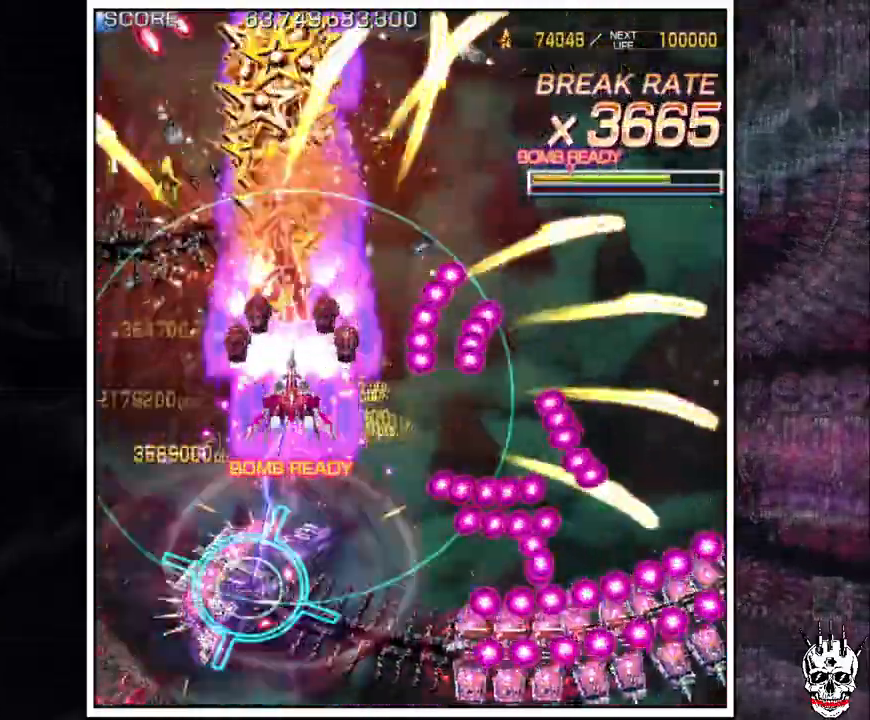
{"buttons": ["A"], "left_stick": "right", "events": [[283, "left_stick", "up"], [333, "left_stick", "center"], [433, "left_stick", "up"], [500, "left_stick", "right"]]}
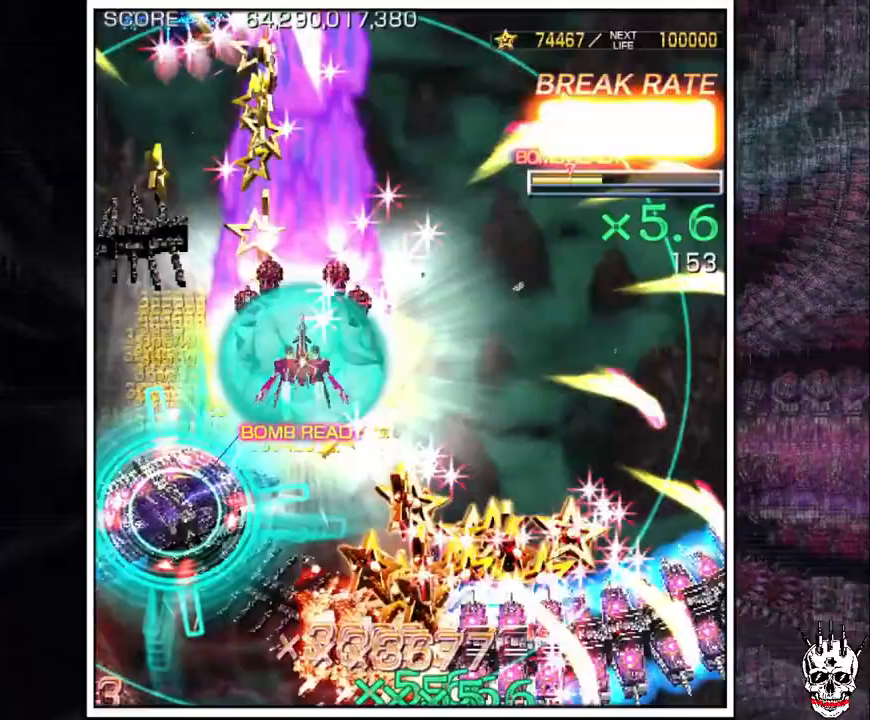
{"buttons": ["A"], "left_stick": "center", "events": [[67, "left_stick", "up"], [133, "left_stick", "right"], [300, "left_stick", "center"], [367, "left_stick", "right"], [467, "left_stick", "center"]]}
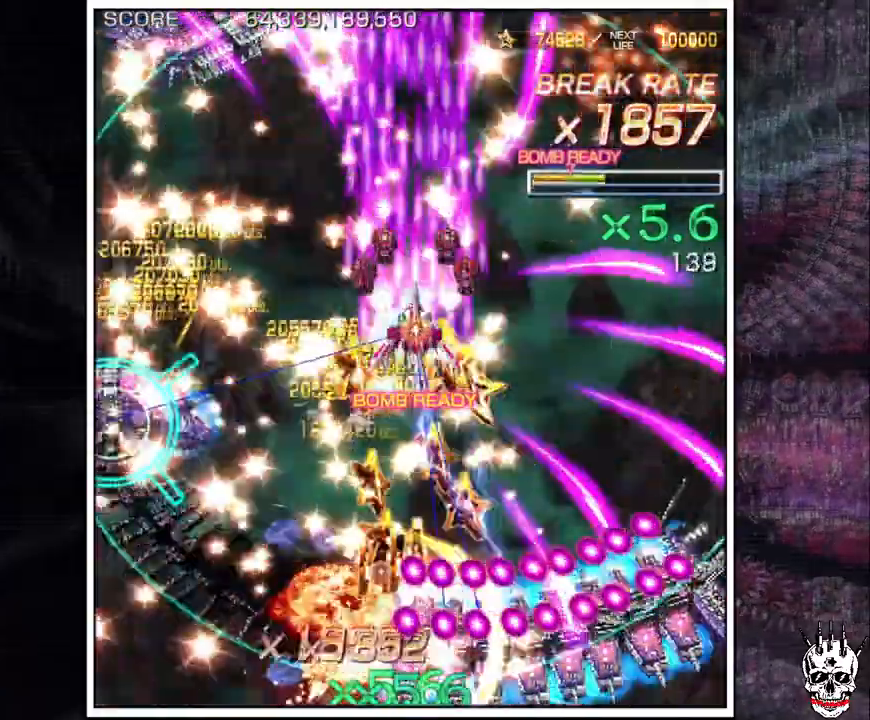
{"buttons": ["A"], "left_stick": "right", "events": [[83, "left_stick", "down-right"], [133, "left_stick", "center"], [183, "left_stick", "up"], [250, "left_stick", "right"], [333, "left_stick", "center"], [433, "left_stick", "right"]]}
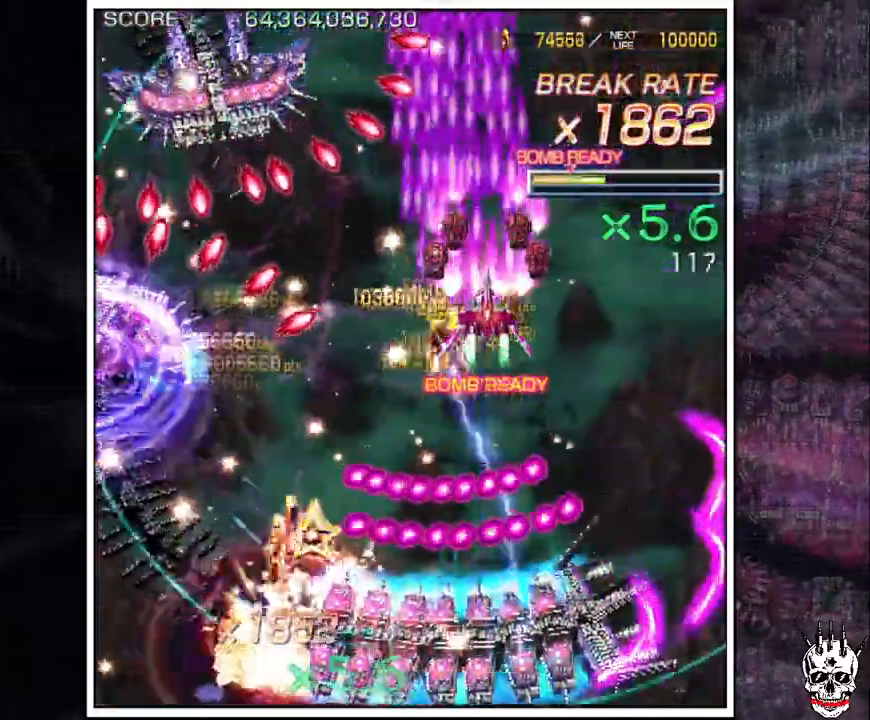
{"buttons": ["A"], "left_stick": "down", "events": [[17, "left_stick", "center"], [117, "left_stick", "right"], [200, "left_stick", "center"], [283, "left_stick", "right"], [367, "left_stick", "down"]]}